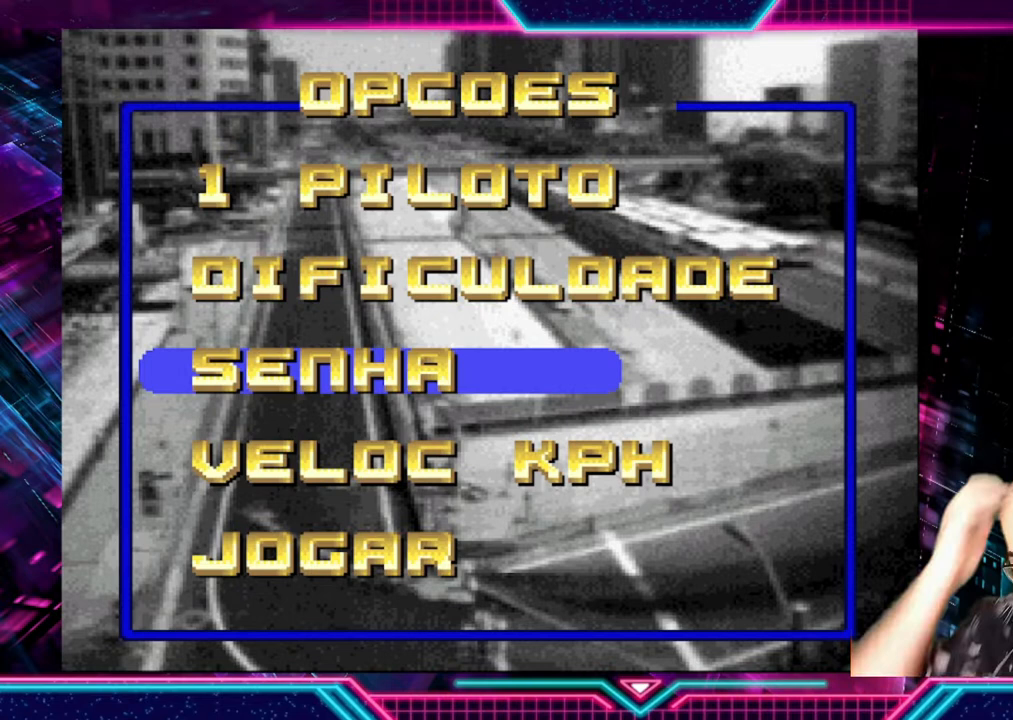
Gameplay with a controller (Xbox layout); each line is a JSON object with the inputs held at the frame after it. "events" lists button and stick changes between this image and that frame as [ms after this image, input, new state], when the widget could be followed in between. Not read: R3 right_stick.
{"buttons": [], "left_stick": "center", "events": []}
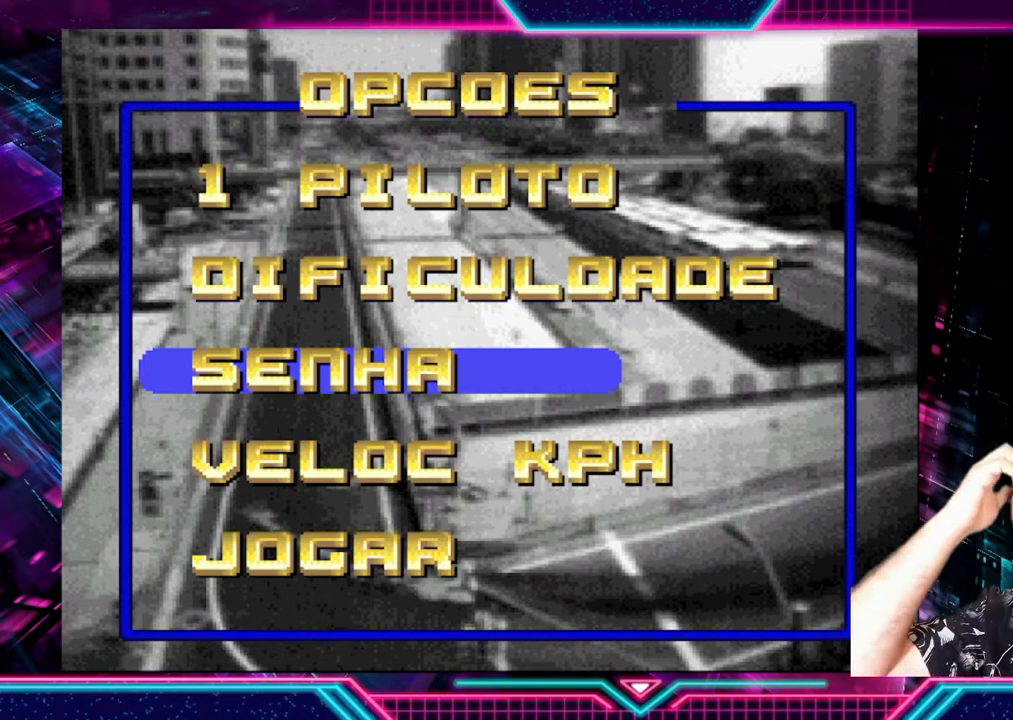
{"buttons": [], "left_stick": "center", "events": []}
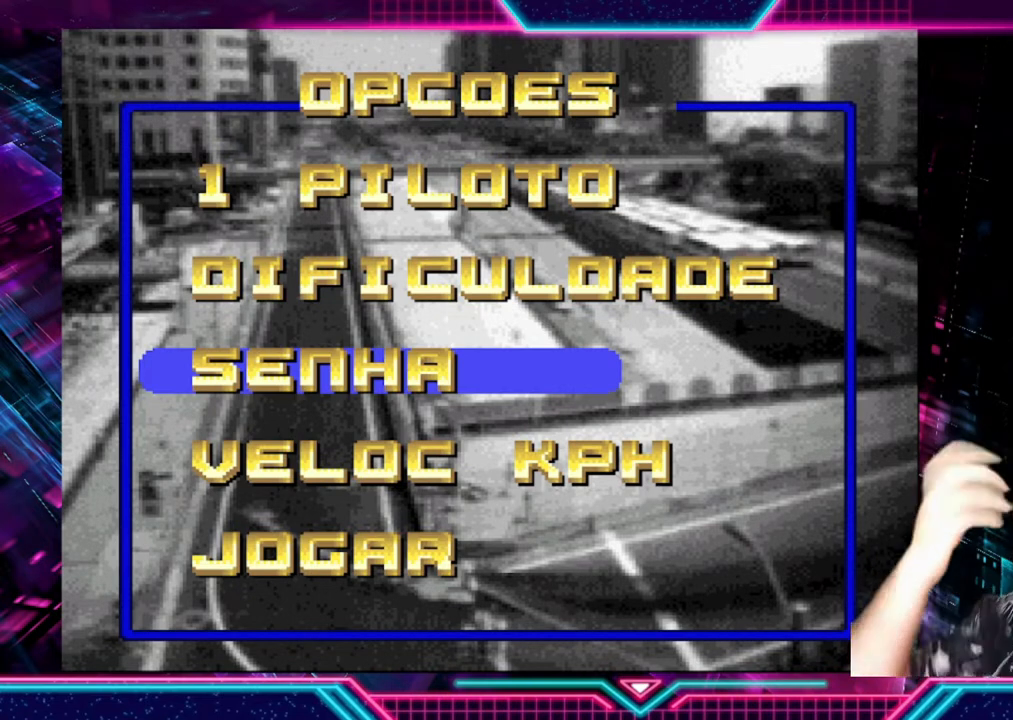
{"buttons": [], "left_stick": "center", "events": []}
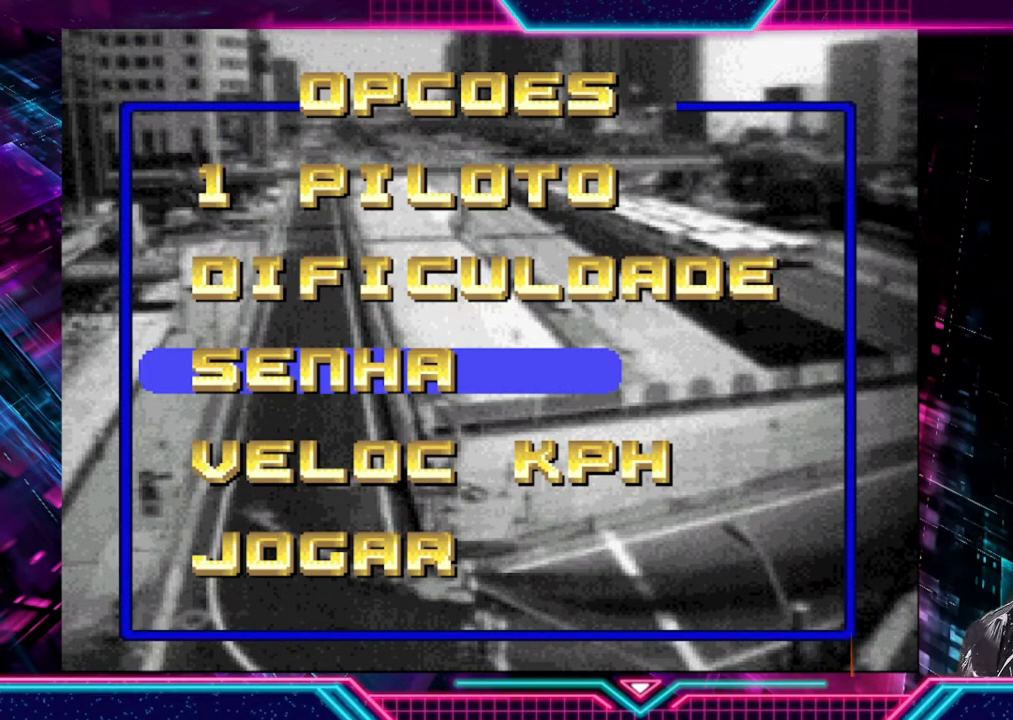
{"buttons": [], "left_stick": "up", "events": [[433, "left_stick", "up"]]}
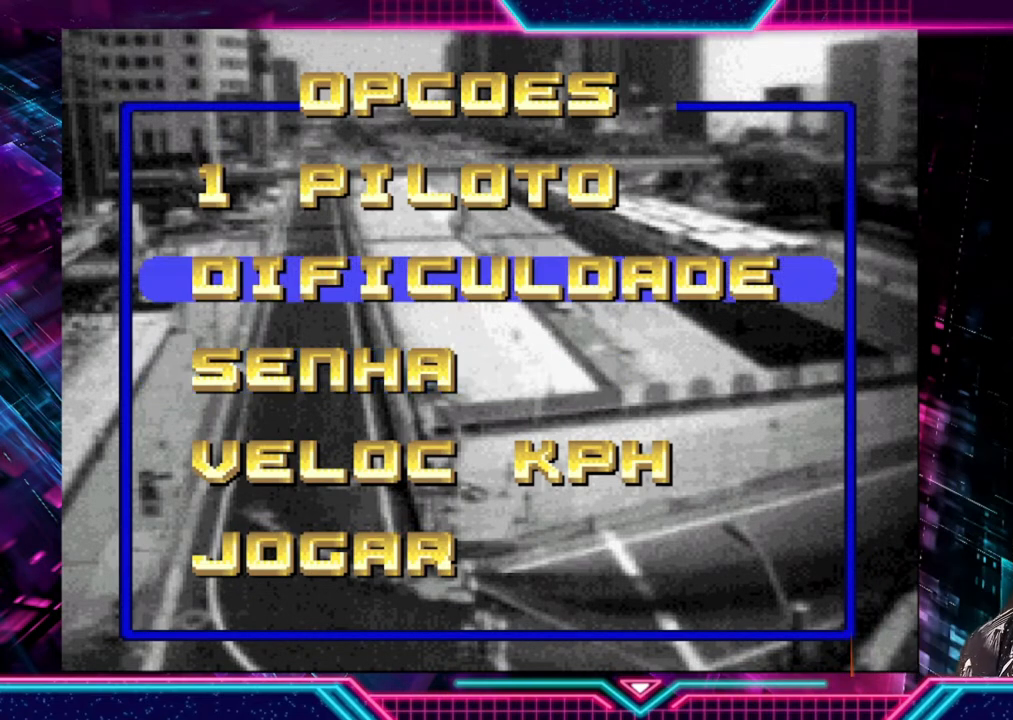
{"buttons": [], "left_stick": "center", "events": [[100, "left_stick", "center"]]}
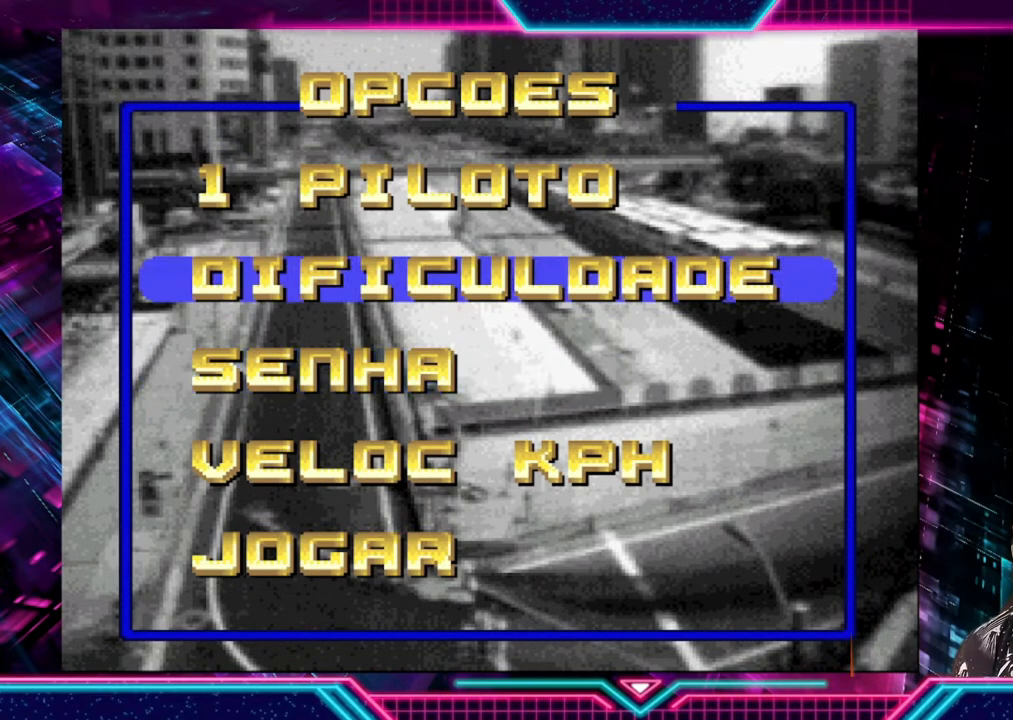
{"buttons": [], "left_stick": "center", "events": [[333, "left_stick", "up"], [400, "left_stick", "center"]]}
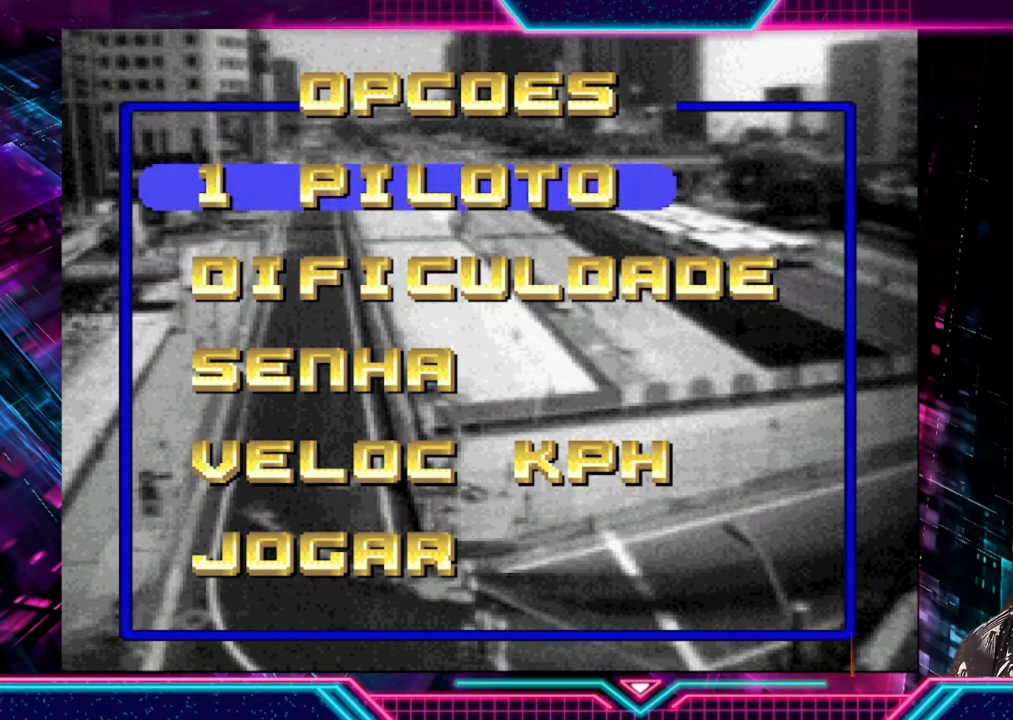
{"buttons": [], "left_stick": "center", "events": []}
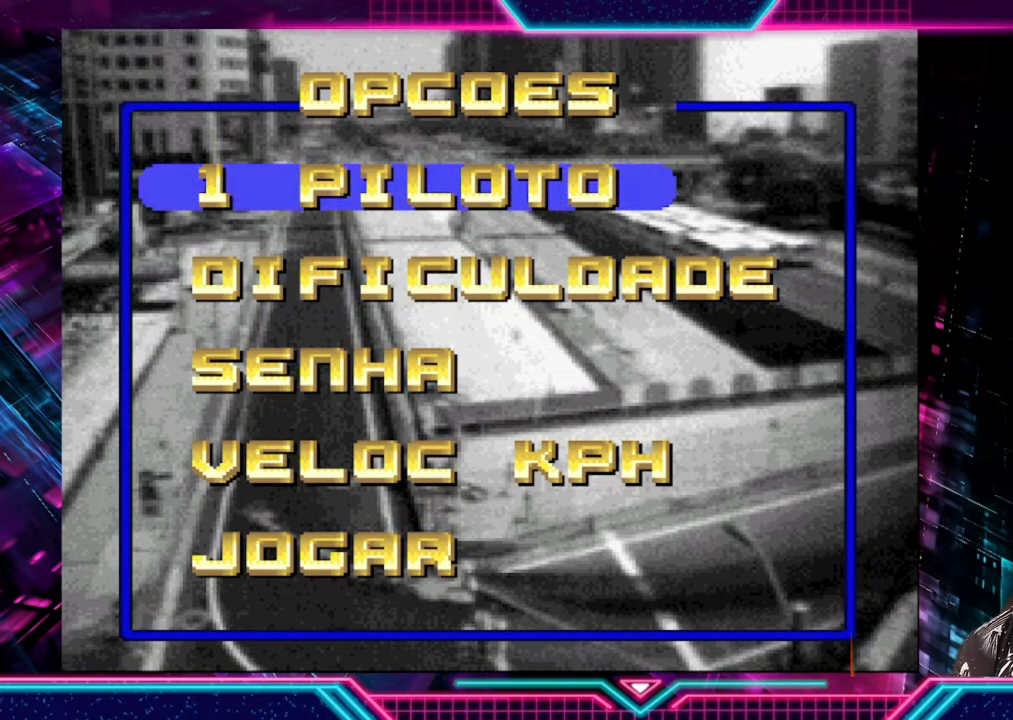
{"buttons": [], "left_stick": "center", "events": []}
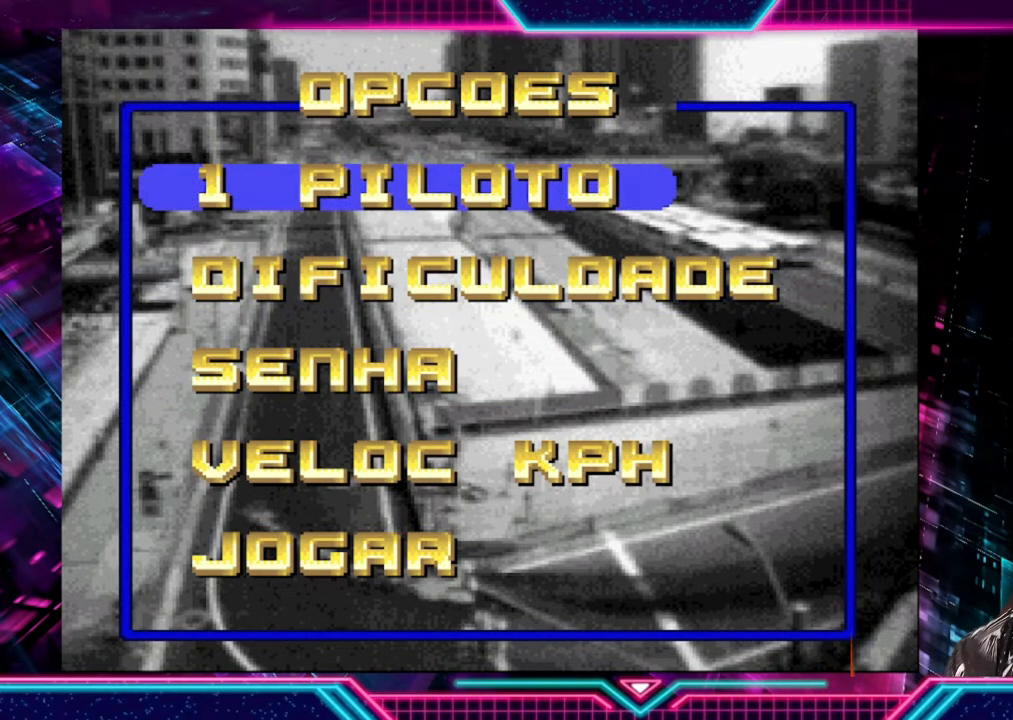
{"buttons": [], "left_stick": "center", "events": []}
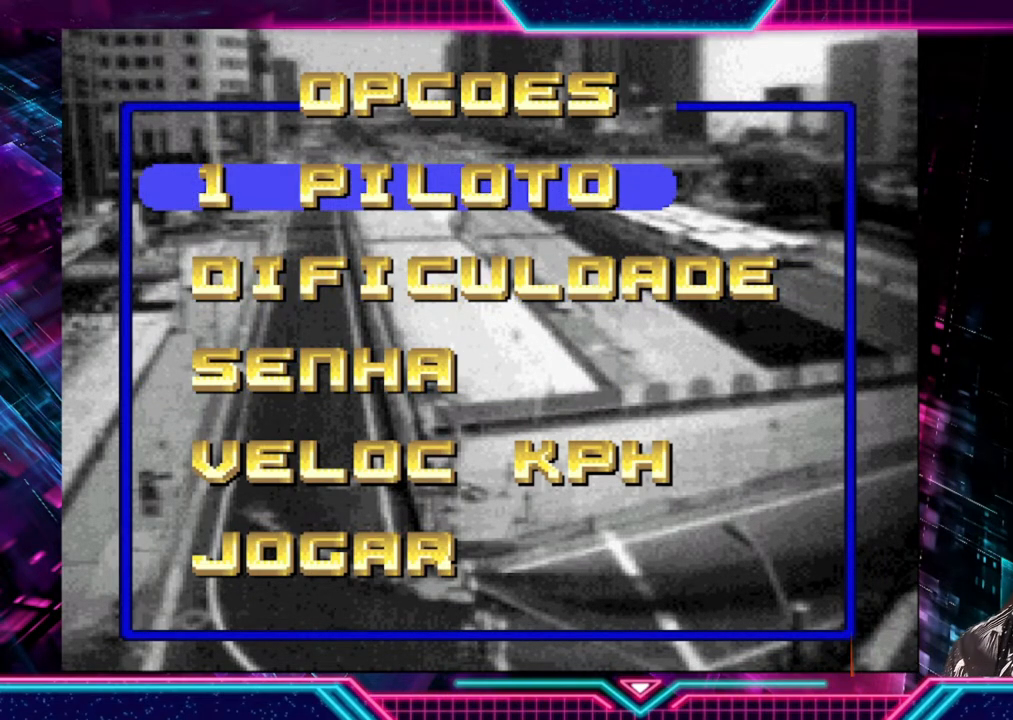
{"buttons": [], "left_stick": "center", "events": []}
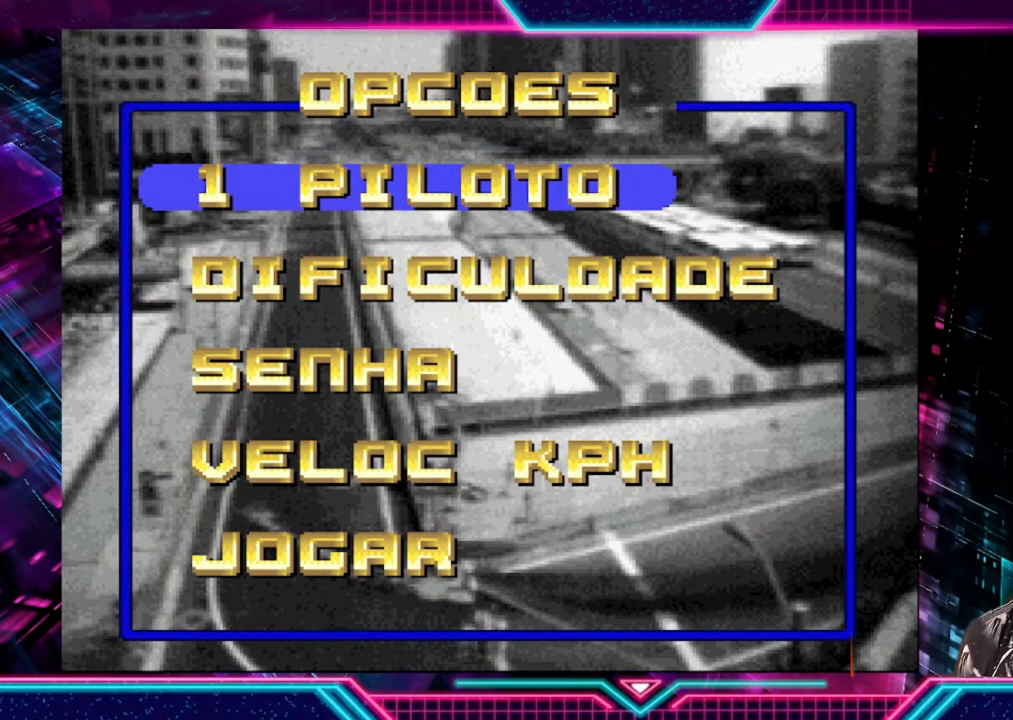
{"buttons": [], "left_stick": "center", "events": []}
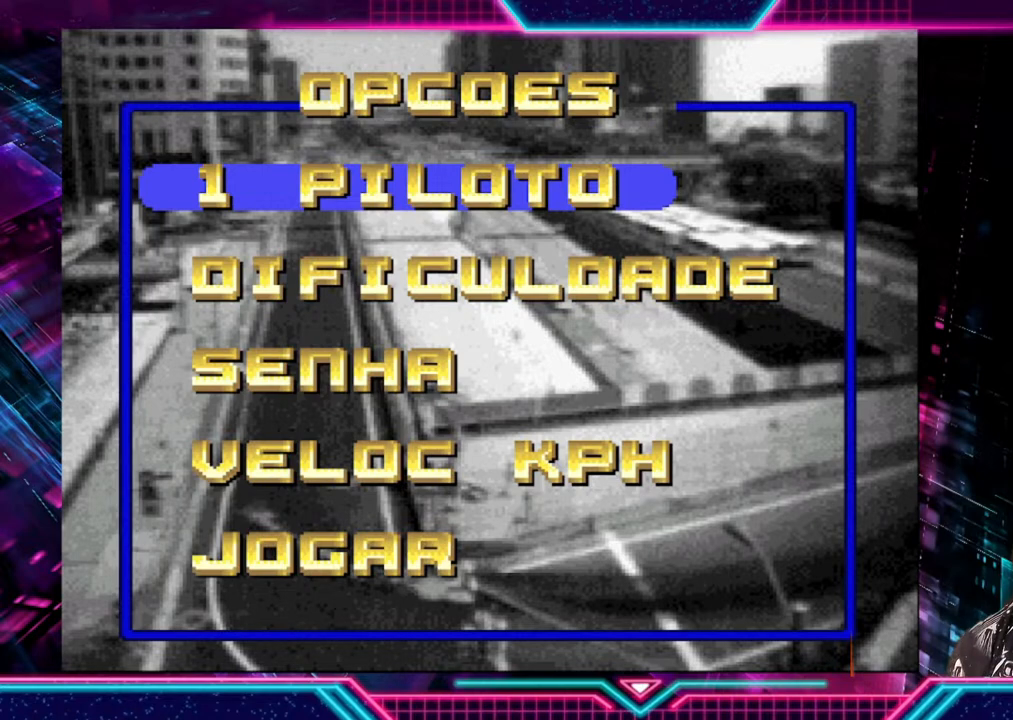
{"buttons": [], "left_stick": "center", "events": []}
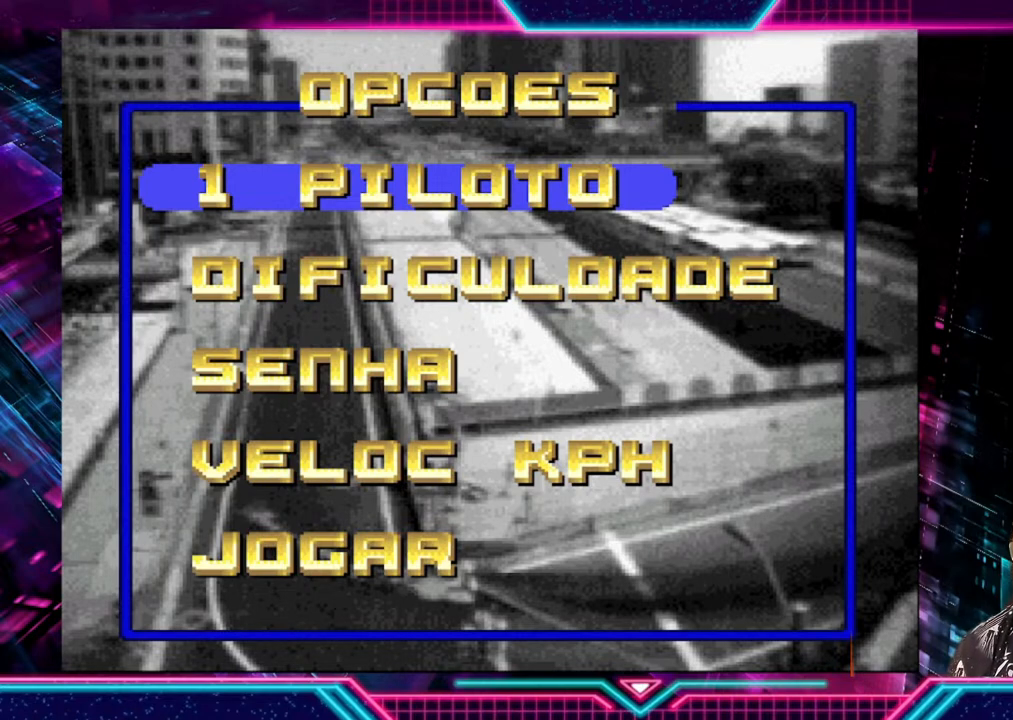
{"buttons": [], "left_stick": "center", "events": [[267, "A", "down"], [400, "A", "up"]]}
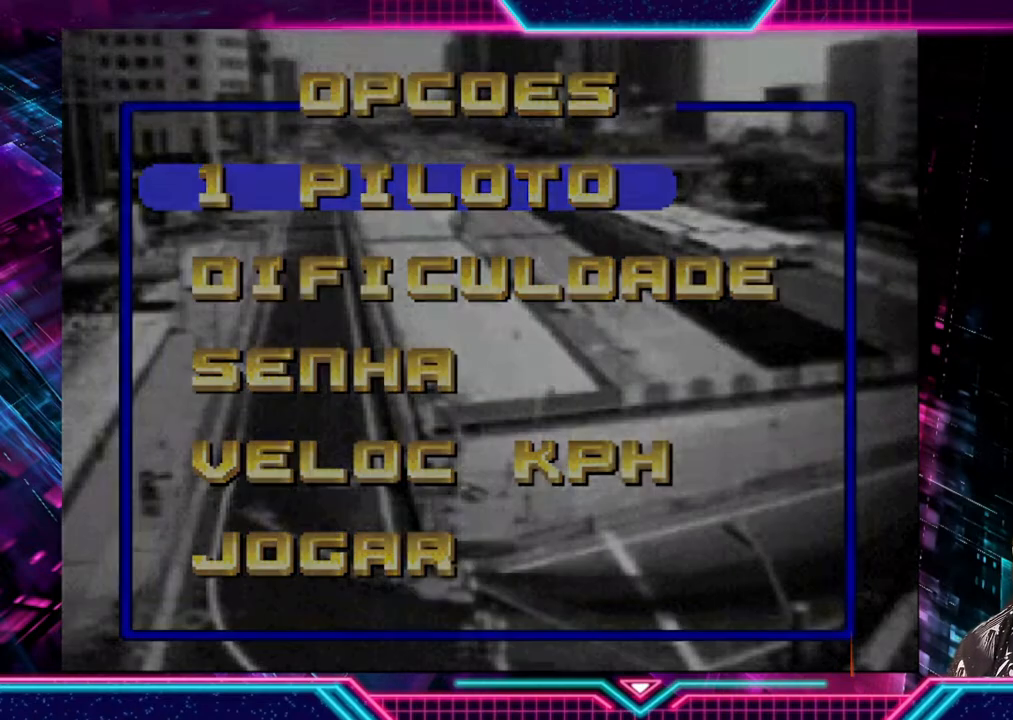
{"buttons": [], "left_stick": "center", "events": []}
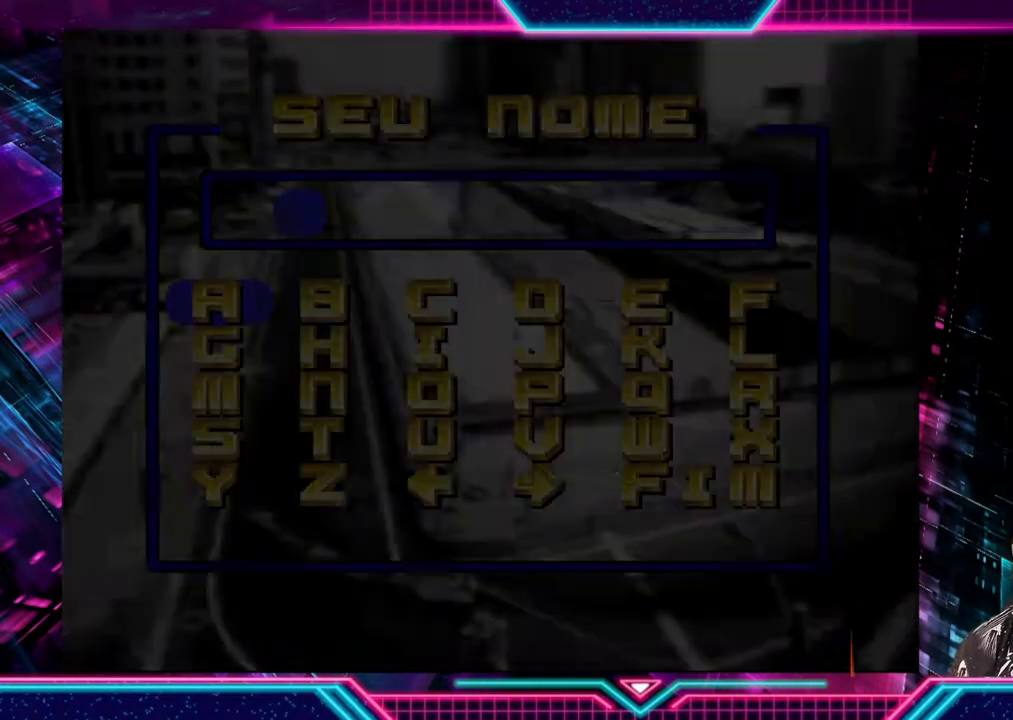
{"buttons": [], "left_stick": "right", "events": [[500, "left_stick", "right"]]}
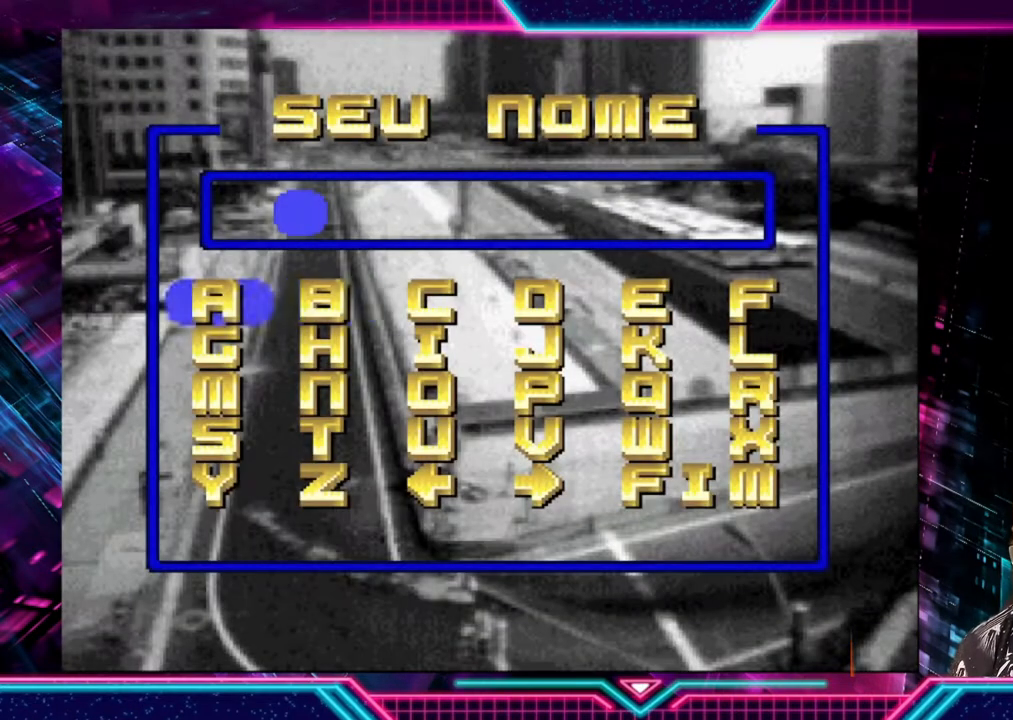
{"buttons": [], "left_stick": "center", "events": [[100, "left_stick", "center"], [333, "A", "down"], [433, "A", "up"]]}
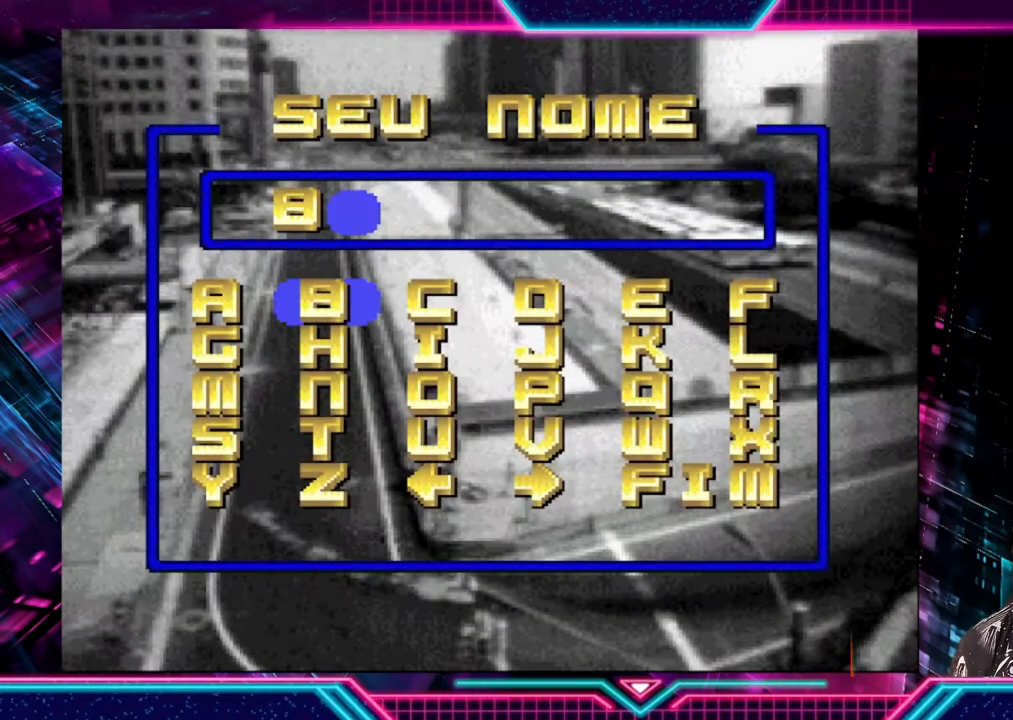
{"buttons": [], "left_stick": "center", "events": [[200, "left_stick", "down"], [267, "left_stick", "down-left"], [367, "left_stick", "center"]]}
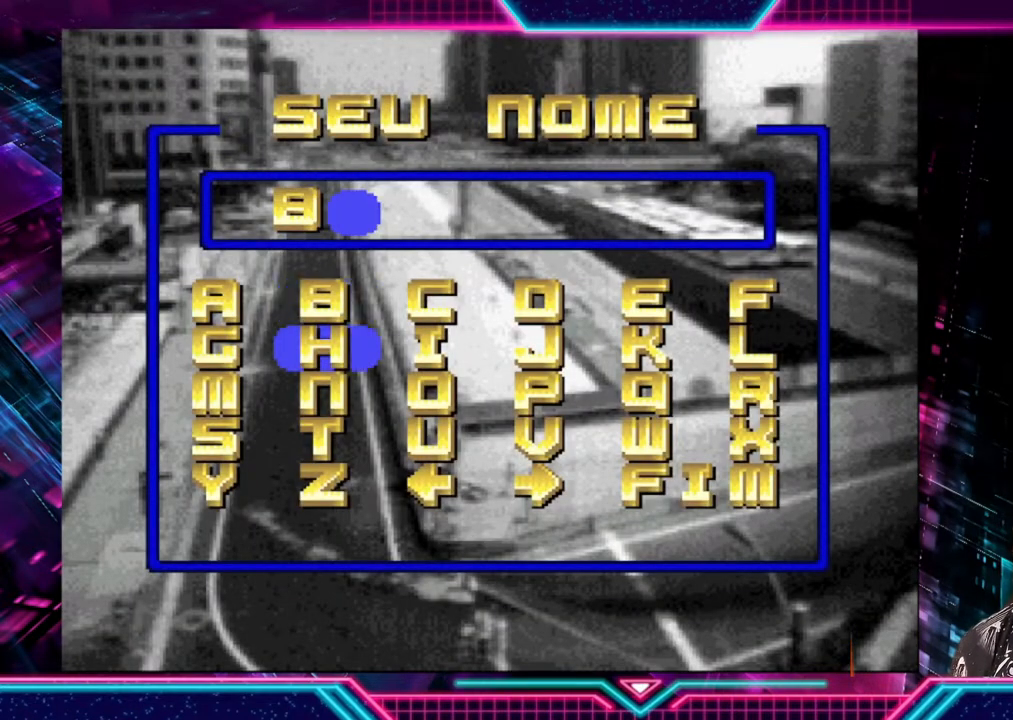
{"buttons": ["A"], "left_stick": "center", "events": [[67, "left_stick", "down"], [167, "left_stick", "center"], [267, "left_stick", "right"], [367, "left_stick", "center"], [500, "A", "down"]]}
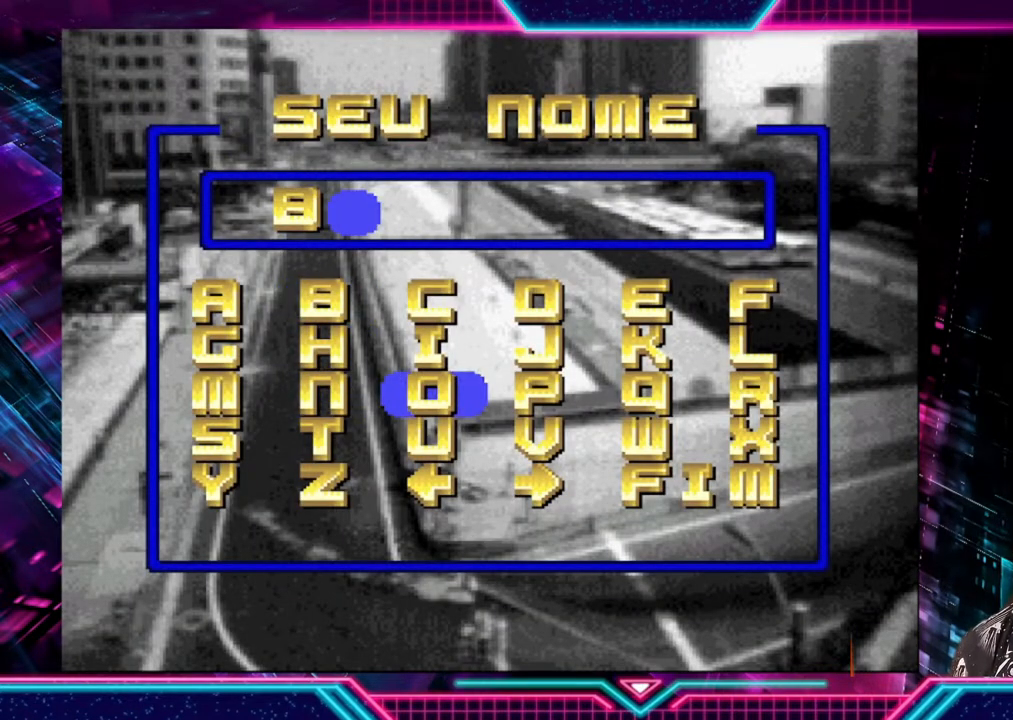
{"buttons": [], "left_stick": "right", "events": [[133, "A", "up"], [267, "left_stick", "up"], [367, "left_stick", "center"], [500, "left_stick", "right"]]}
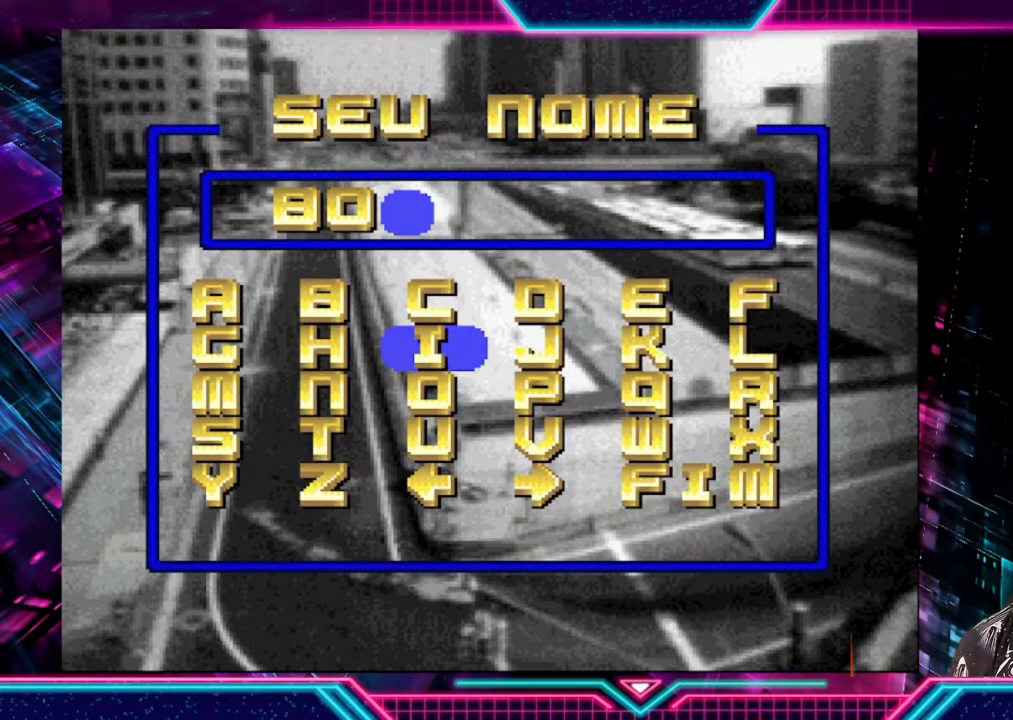
{"buttons": ["A"], "left_stick": "center", "events": [[133, "left_stick", "center"], [267, "left_stick", "up"], [400, "left_stick", "center"], [433, "A", "down"]]}
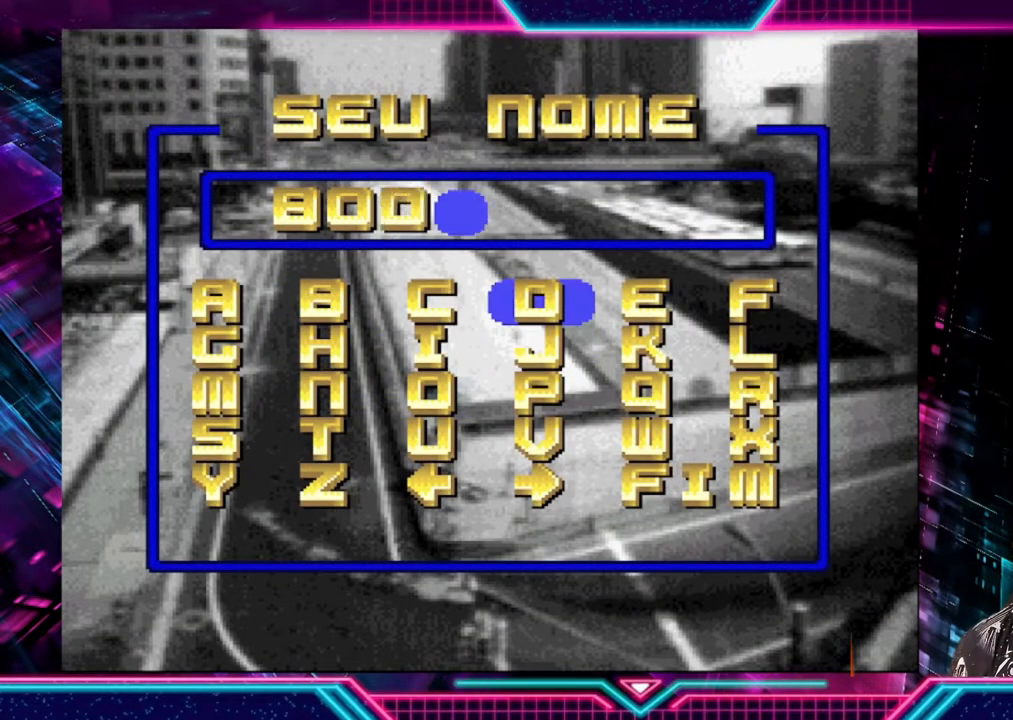
{"buttons": [], "left_stick": "center", "events": [[33, "A", "up"], [100, "left_stick", "left"], [233, "left_stick", "center"], [333, "left_stick", "left"], [433, "left_stick", "center"]]}
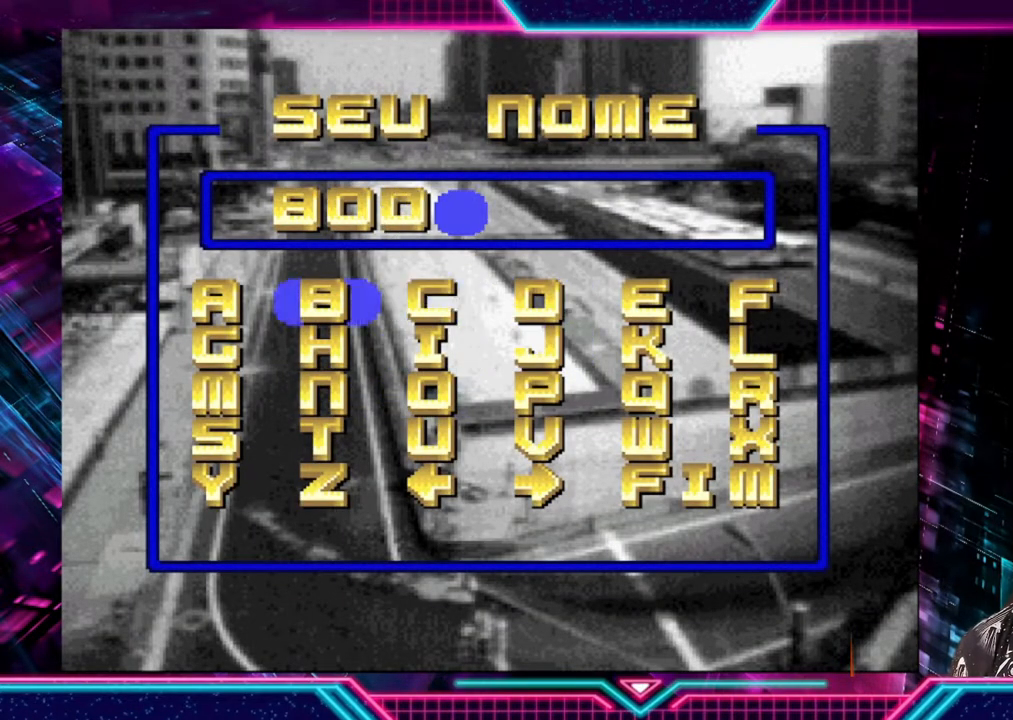
{"buttons": [], "left_stick": "center", "events": [[33, "left_stick", "left"], [167, "left_stick", "center"], [400, "A", "down"], [467, "A", "up"]]}
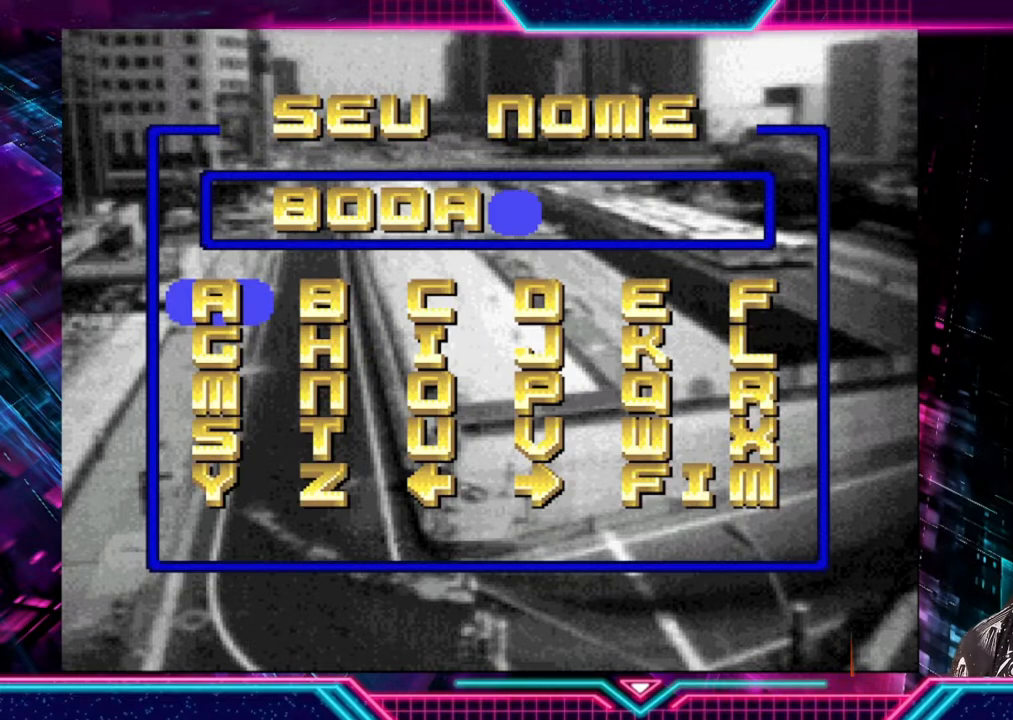
{"buttons": [], "left_stick": "center", "events": [[67, "left_stick", "down-left"], [200, "left_stick", "center"], [300, "left_stick", "right"], [400, "left_stick", "center"]]}
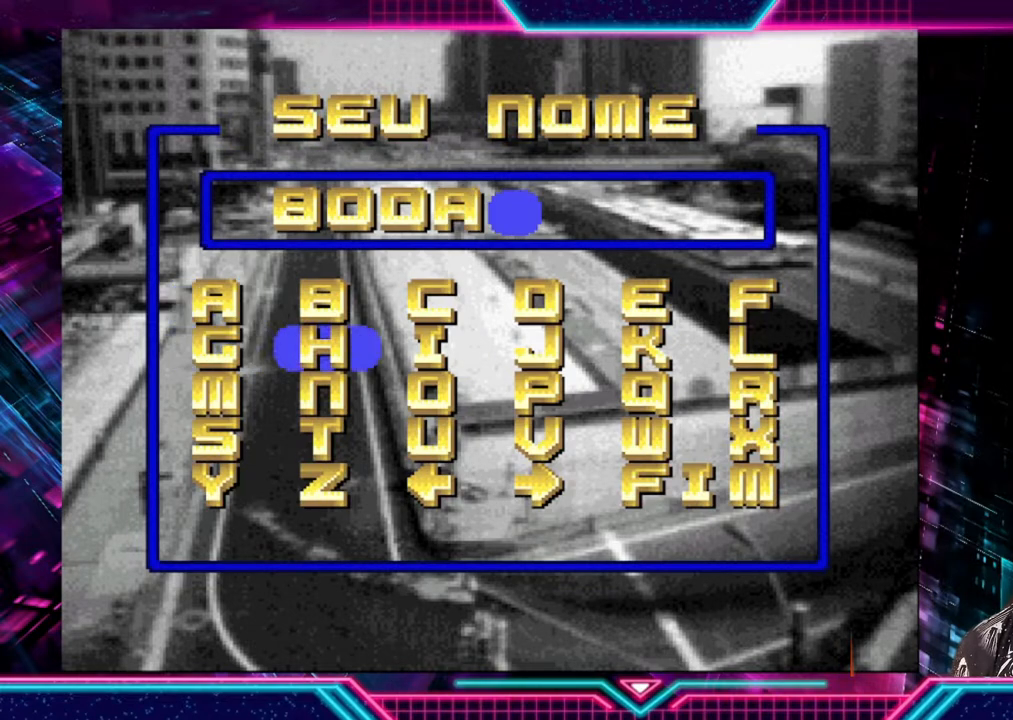
{"buttons": ["A"], "left_stick": "center", "events": [[33, "left_stick", "right"], [133, "left_stick", "center"], [300, "left_stick", "down"], [433, "A", "down"], [433, "left_stick", "center"]]}
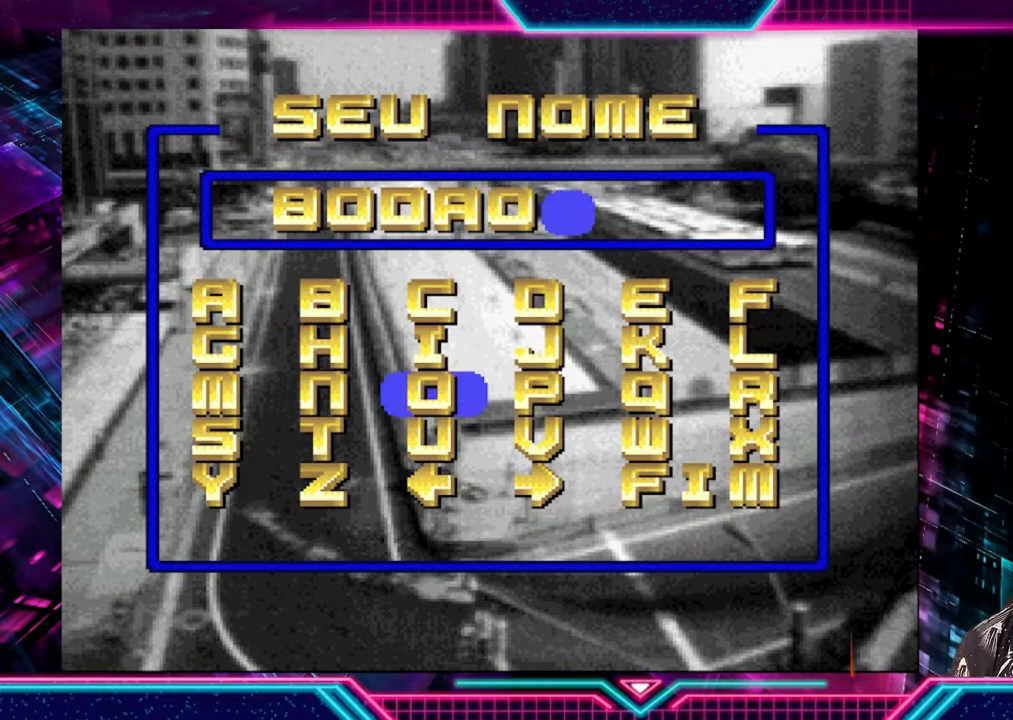
{"buttons": [], "left_stick": "right", "events": [[33, "A", "up"], [100, "left_stick", "down"], [233, "left_stick", "center"], [333, "left_stick", "down"], [467, "left_stick", "right"]]}
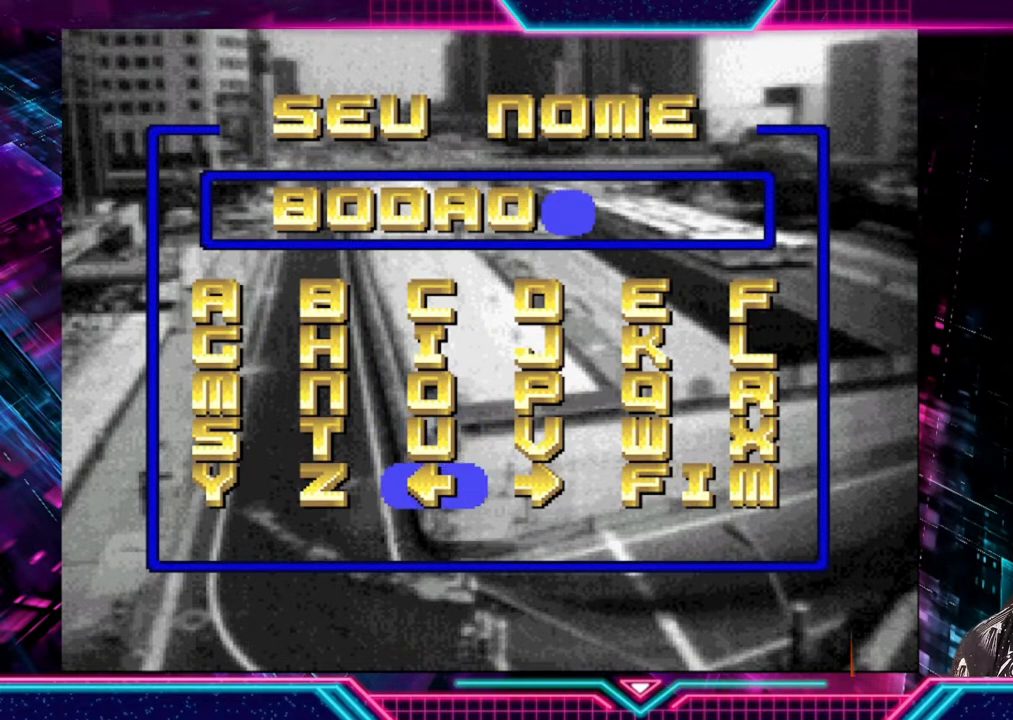
{"buttons": [], "left_stick": "right", "events": [[67, "left_stick", "center"], [167, "left_stick", "right"], [267, "left_stick", "center"], [467, "left_stick", "right"]]}
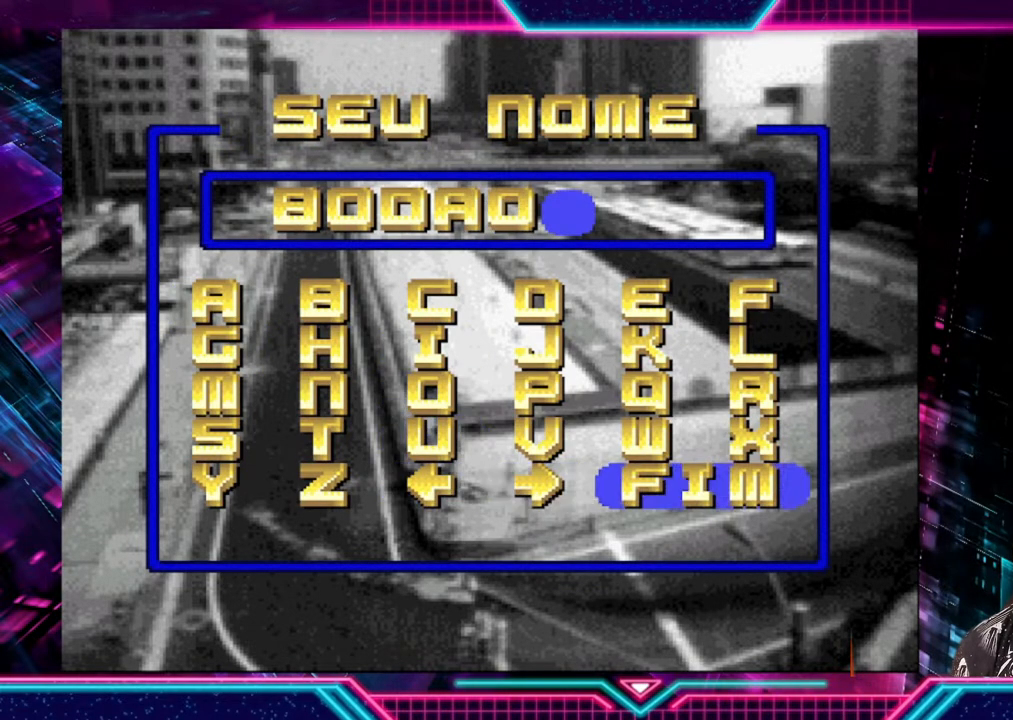
{"buttons": [], "left_stick": "center", "events": [[67, "left_stick", "center"], [233, "A", "down"], [367, "A", "up"]]}
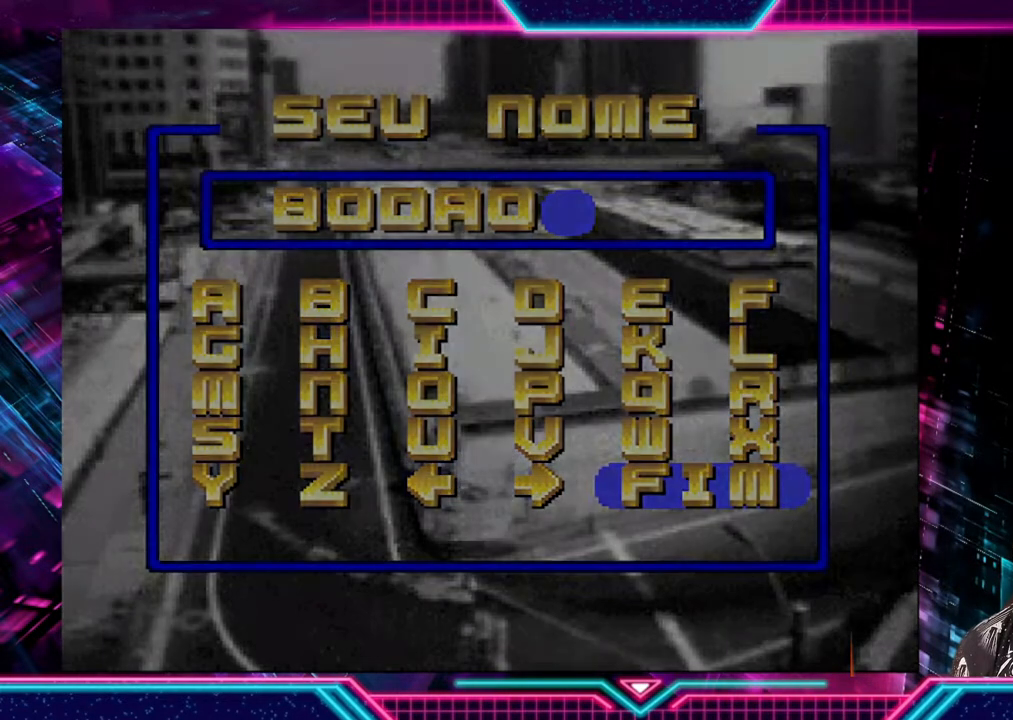
{"buttons": [], "left_stick": "center", "events": []}
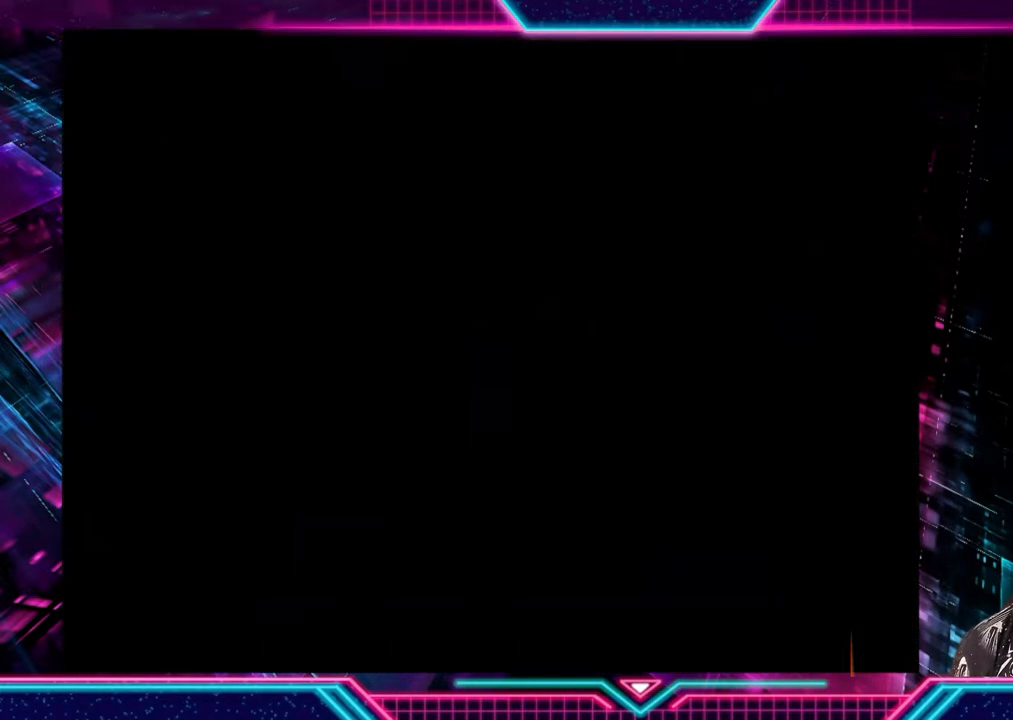
{"buttons": [], "left_stick": "center", "events": []}